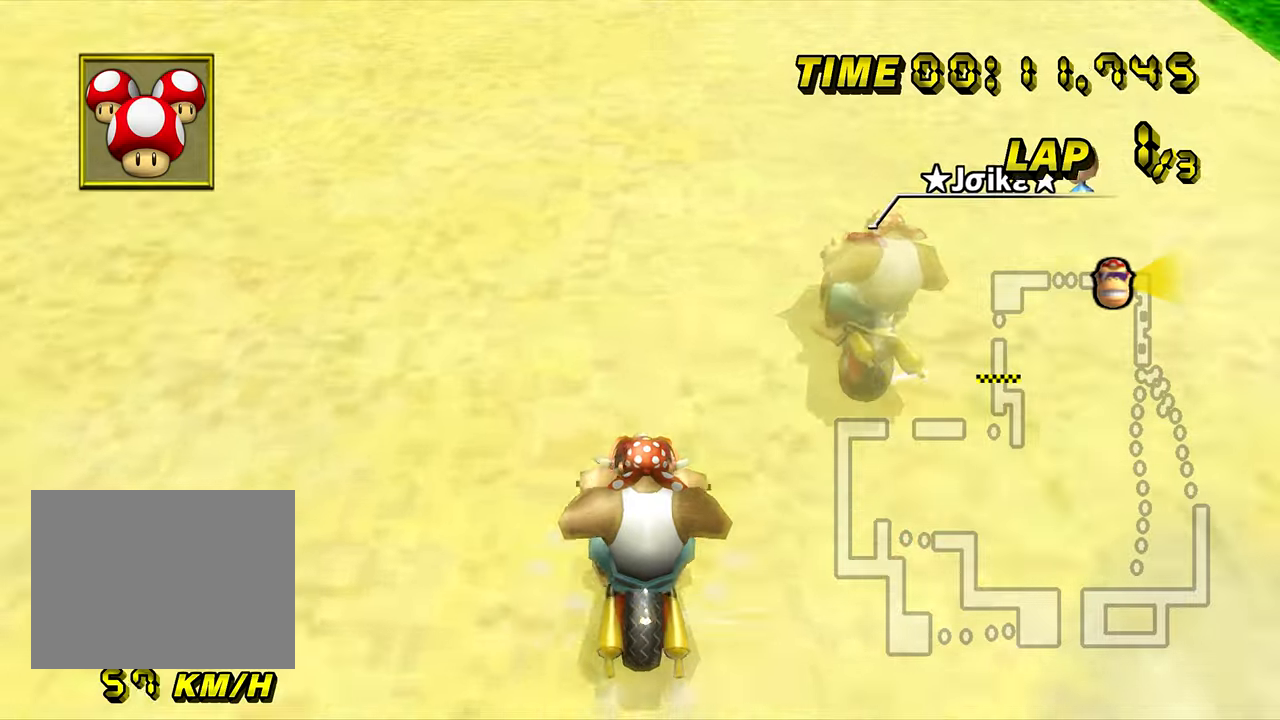
Gameplay with a controller; each line is a JSON object with the inputs held at the frame after it. "events" lists button and stick changes between this image and that frame as [ms after this image, input, new state], when the widget could be followed in between. Not read: L3 R3.
{"buttons": ["A", "R1"], "left_stick": "down-left", "events": []}
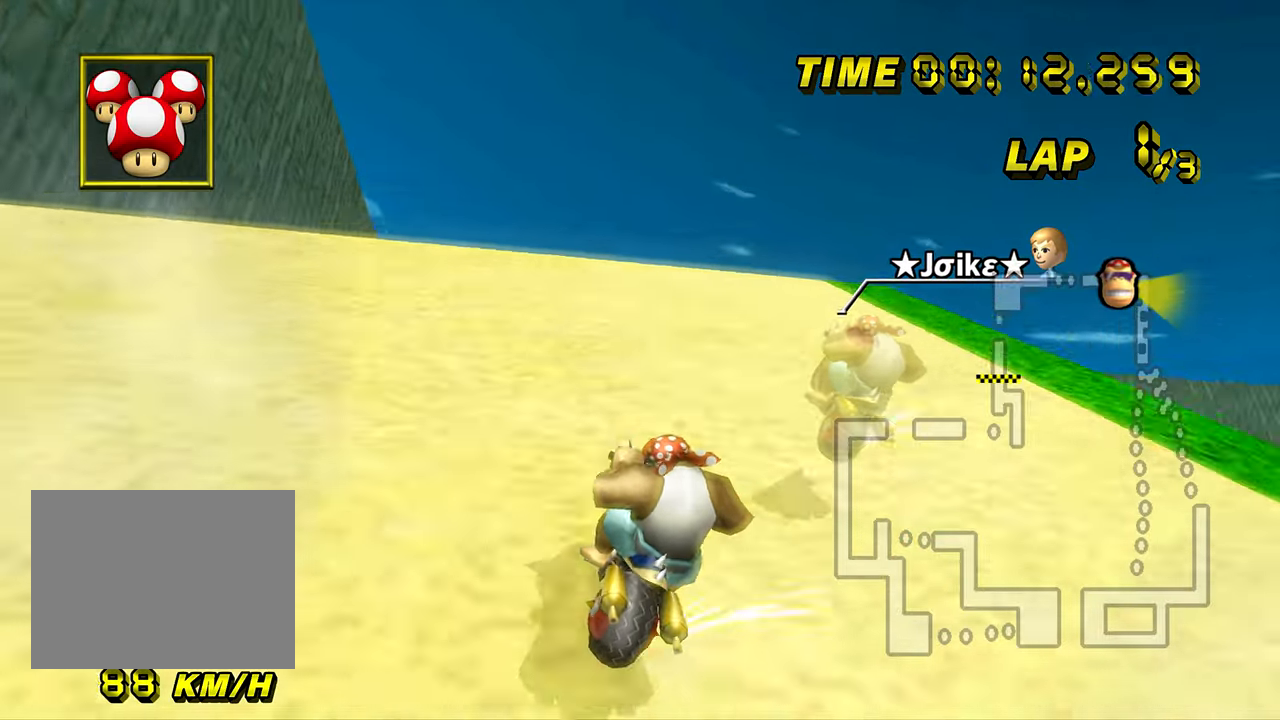
{"buttons": ["A", "R1"], "left_stick": "down-left", "events": [[83, "left_stick", "down"], [233, "left_stick", "down-left"]]}
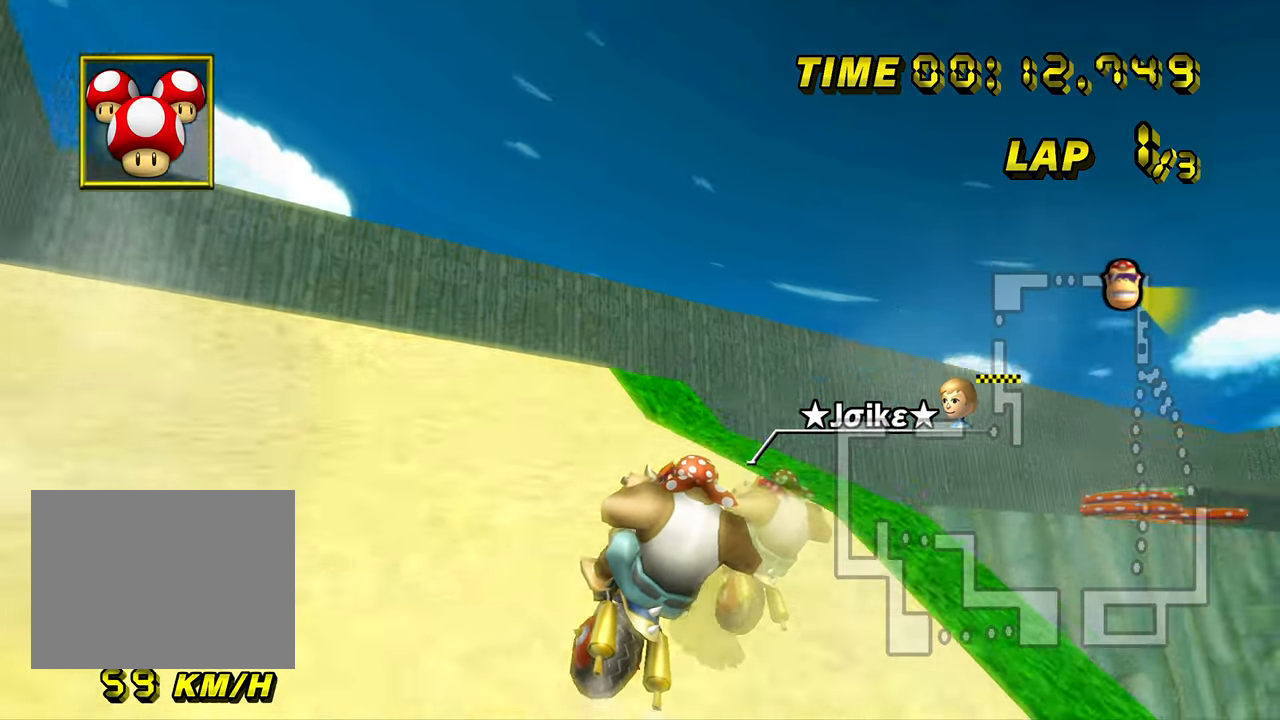
{"buttons": ["A", "R1"], "left_stick": "center", "events": [[67, "left_stick", "right"], [401, "left_stick", "center"]]}
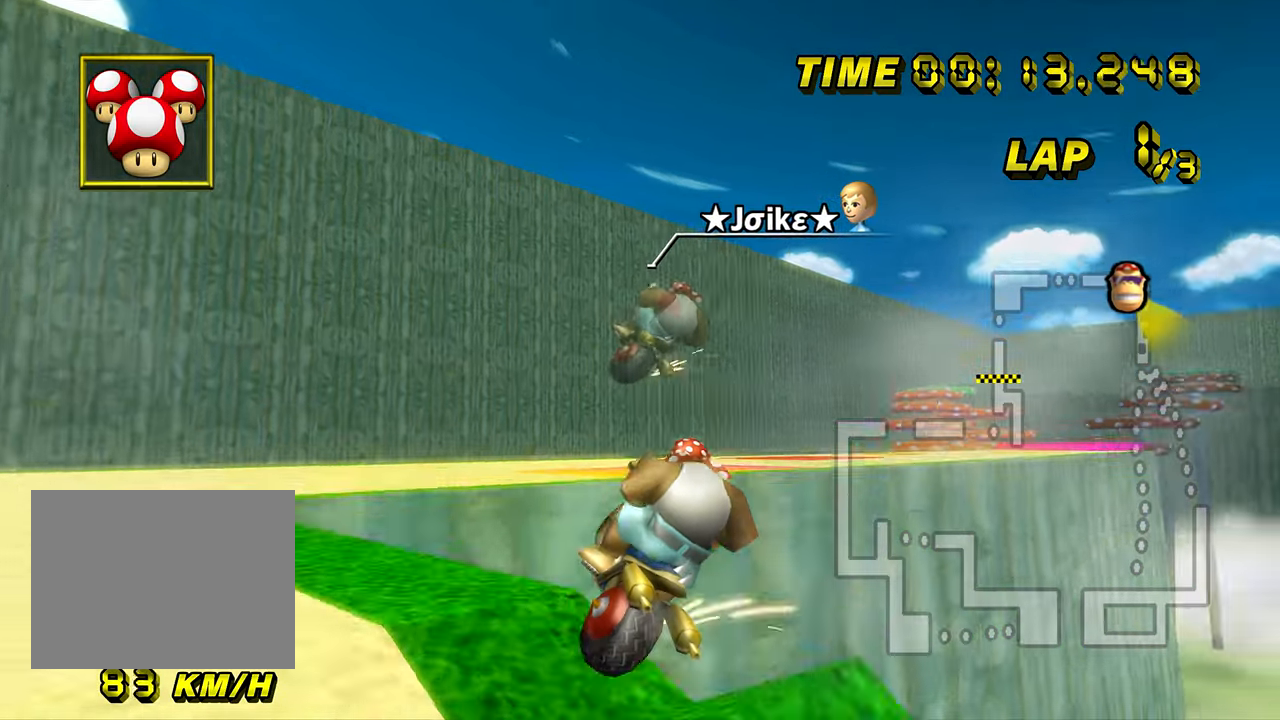
{"buttons": ["A", "R1"], "left_stick": "down", "events": [[133, "left_stick", "down-left"], [483, "left_stick", "down"]]}
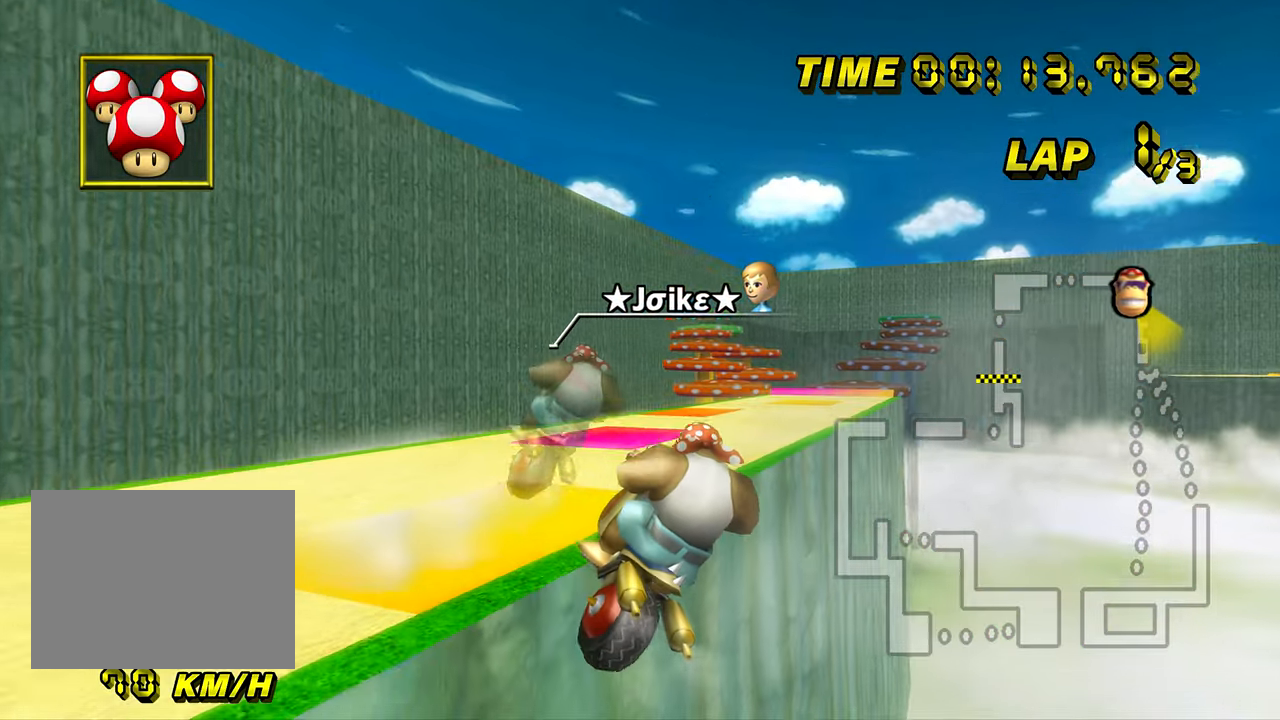
{"buttons": ["A"], "left_stick": "down-left", "events": [[34, "R1", "up"], [334, "left_stick", "down-left"]]}
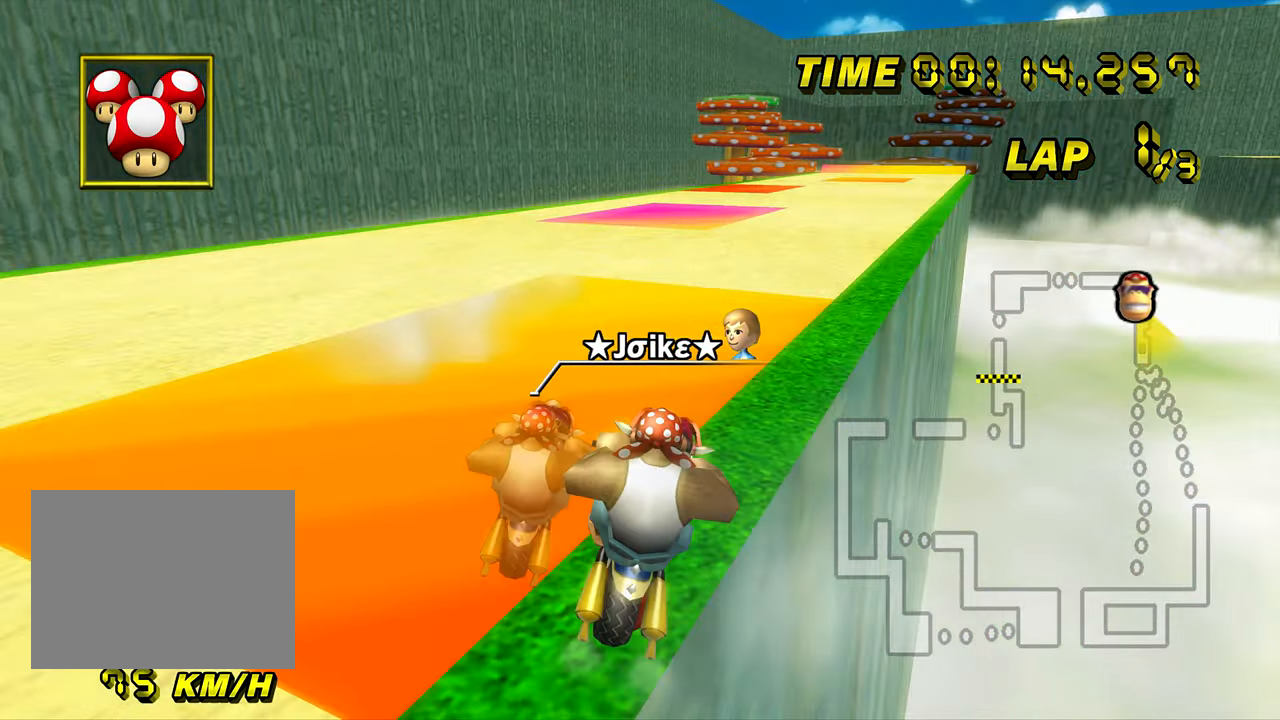
{"buttons": ["A"], "left_stick": "right", "events": [[50, "left_stick", "center"], [150, "DPAD_UP", "down"], [166, "DPAD_UP", "up"], [166, "left_stick", "down-right"], [250, "left_stick", "center"], [283, "DPAD_UP", "down"], [300, "DPAD_UP", "up"], [400, "left_stick", "right"]]}
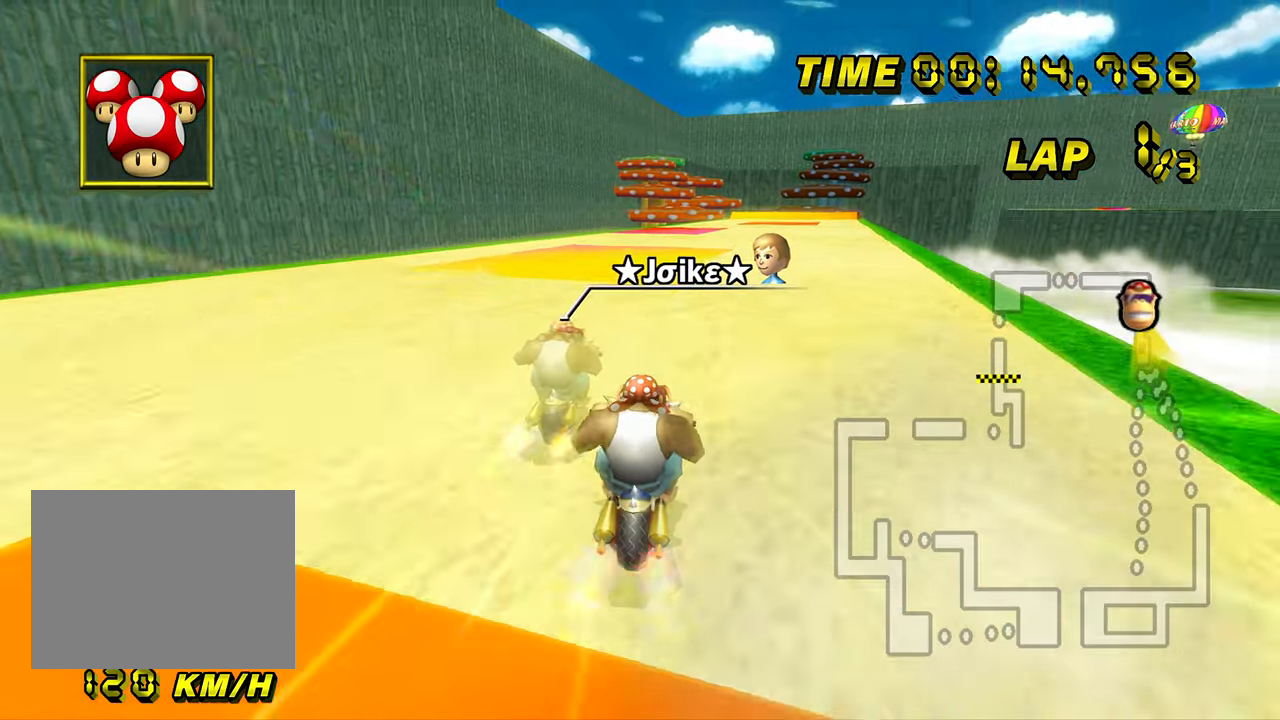
{"buttons": ["A"], "left_stick": "center", "events": [[234, "left_stick", "center"]]}
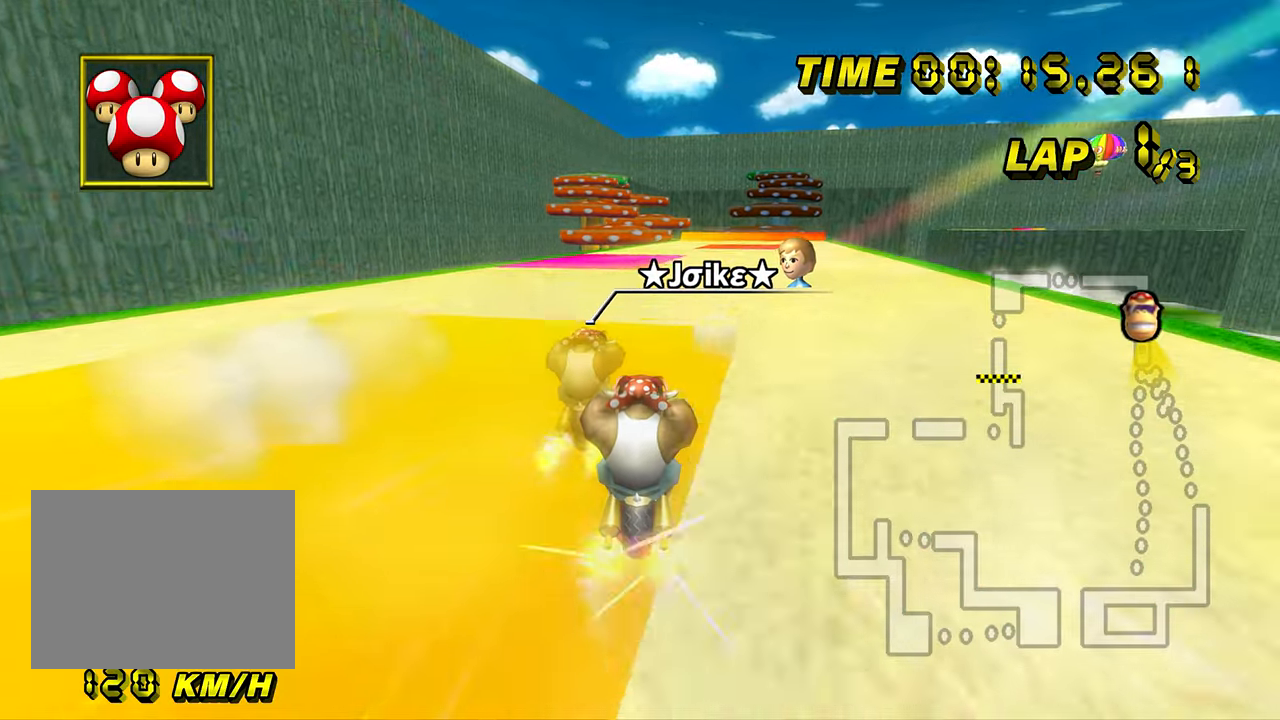
{"buttons": ["A"], "left_stick": "center", "events": []}
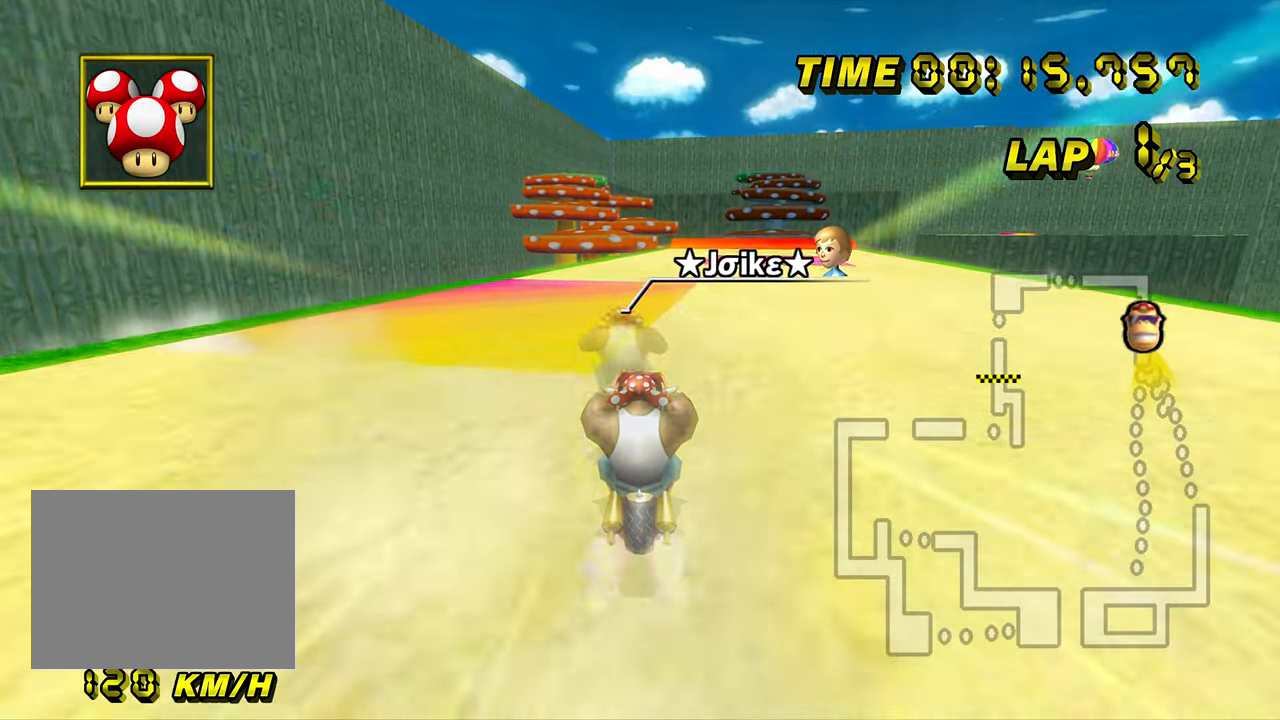
{"buttons": ["A"], "left_stick": "center", "events": [[17, "left_stick", "up-right"], [34, "R1", "down"], [134, "left_stick", "center"], [150, "R1", "up"], [334, "DPAD_UP", "down"], [351, "DPAD_UP", "up"]]}
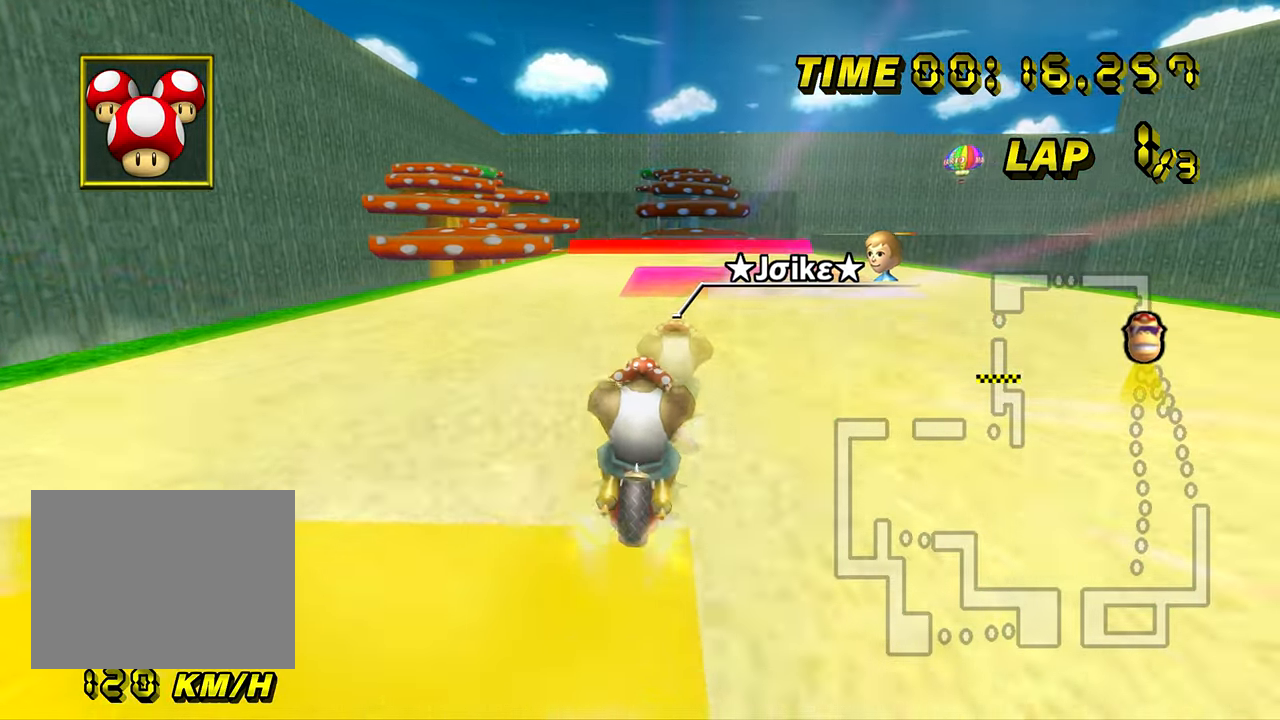
{"buttons": ["A", "R1"], "left_stick": "center", "events": [[16, "left_stick", "left"], [133, "left_stick", "center"], [333, "R1", "down"]]}
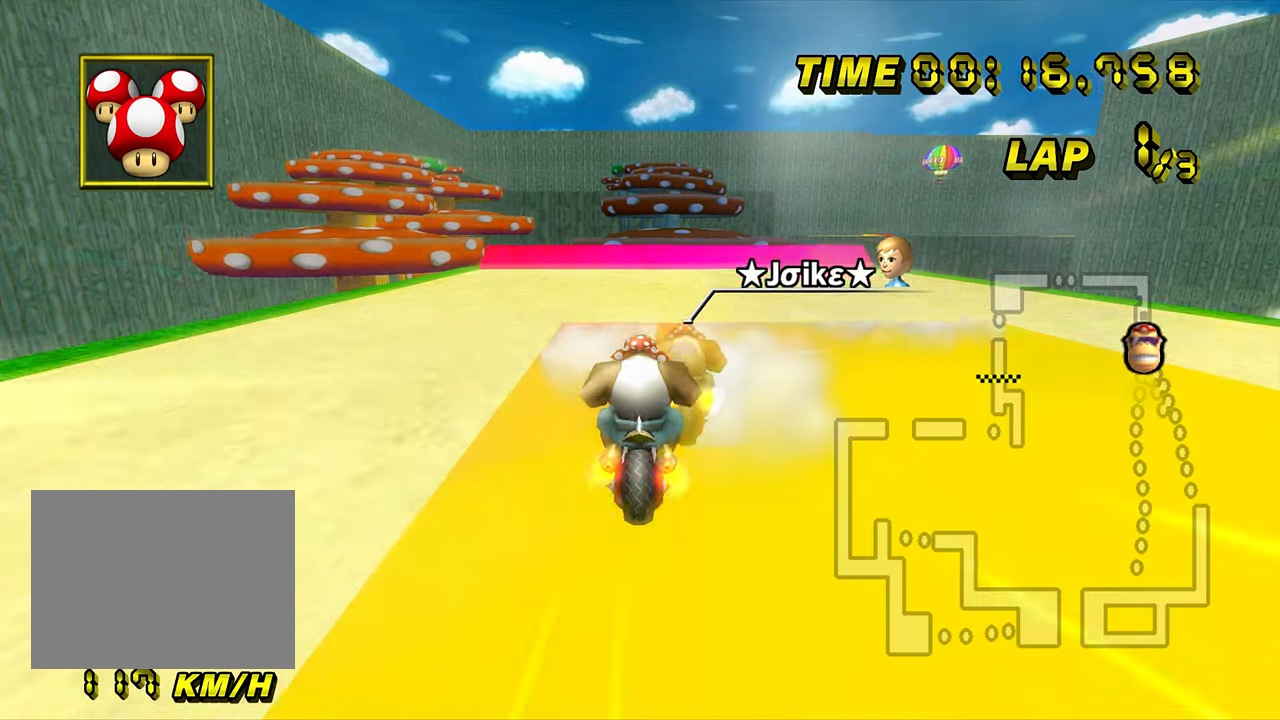
{"buttons": ["A"], "left_stick": "up", "events": [[34, "R1", "up"], [134, "DPAD_UP", "down"], [151, "DPAD_UP", "up"], [317, "left_stick", "up"]]}
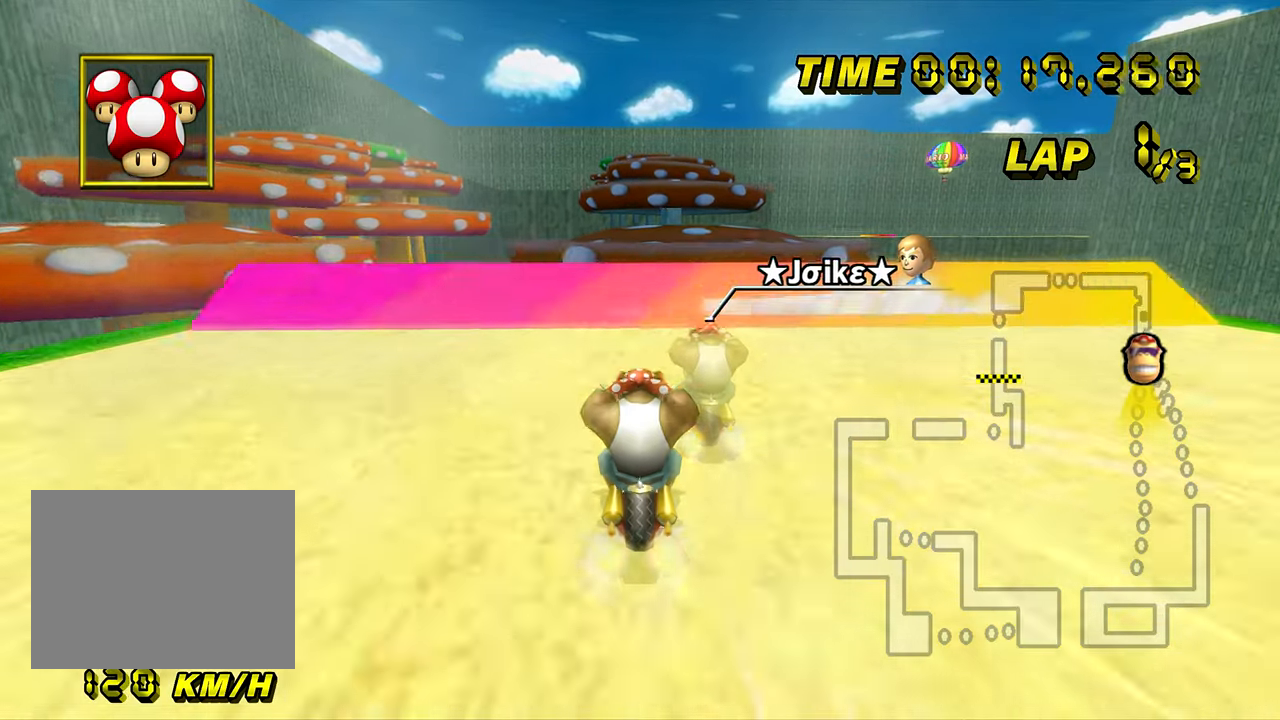
{"buttons": ["A"], "left_stick": "down", "events": [[467, "left_stick", "down"]]}
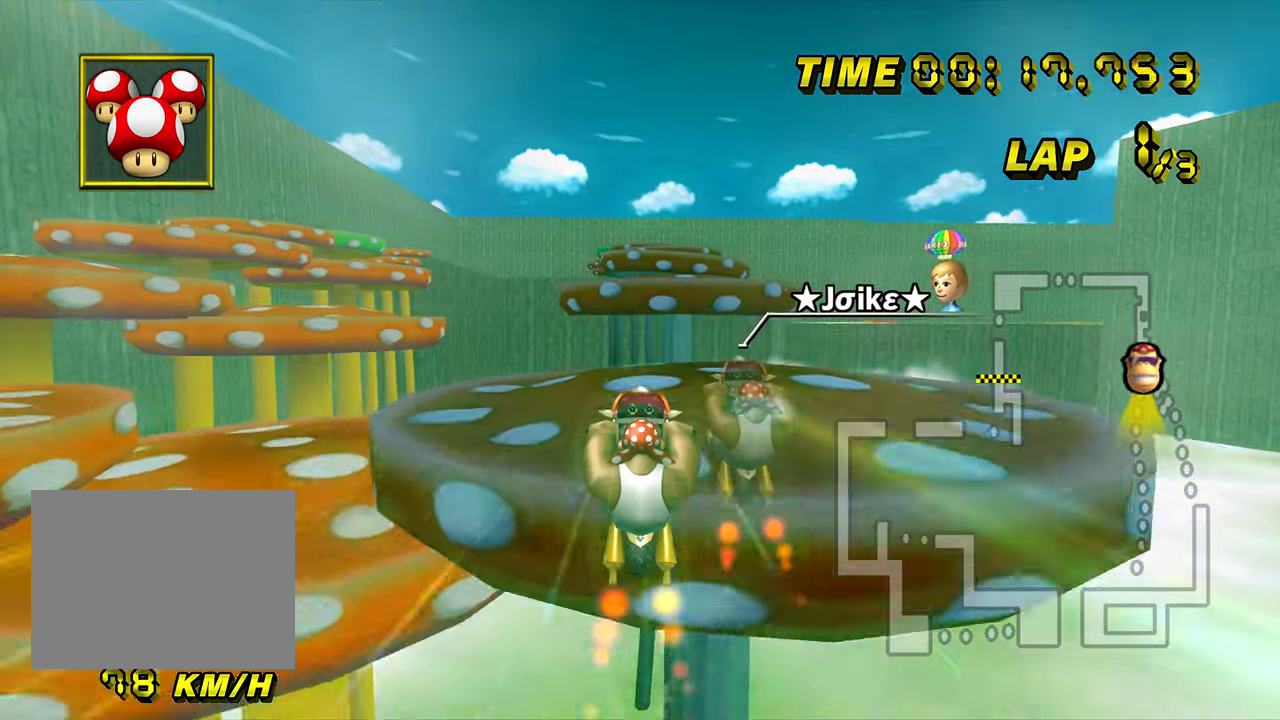
{"buttons": ["A"], "left_stick": "down", "events": []}
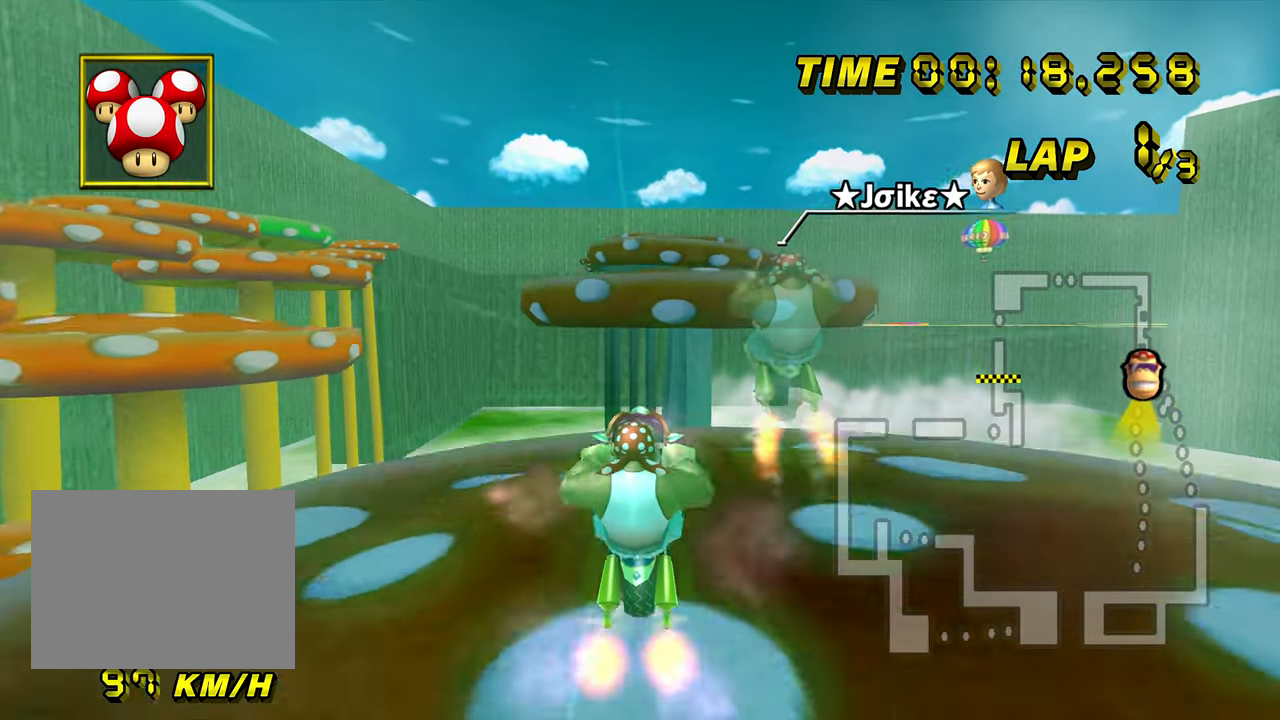
{"buttons": ["A"], "left_stick": "down", "events": []}
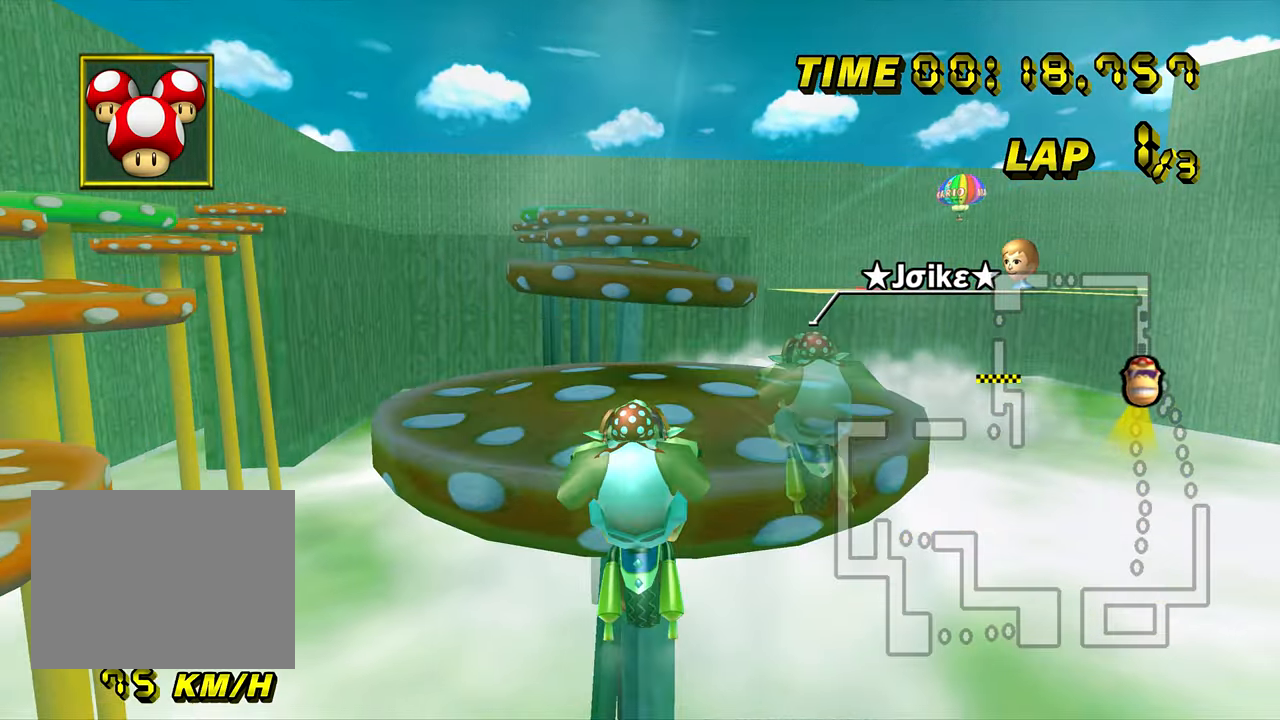
{"buttons": ["A"], "left_stick": "down", "events": []}
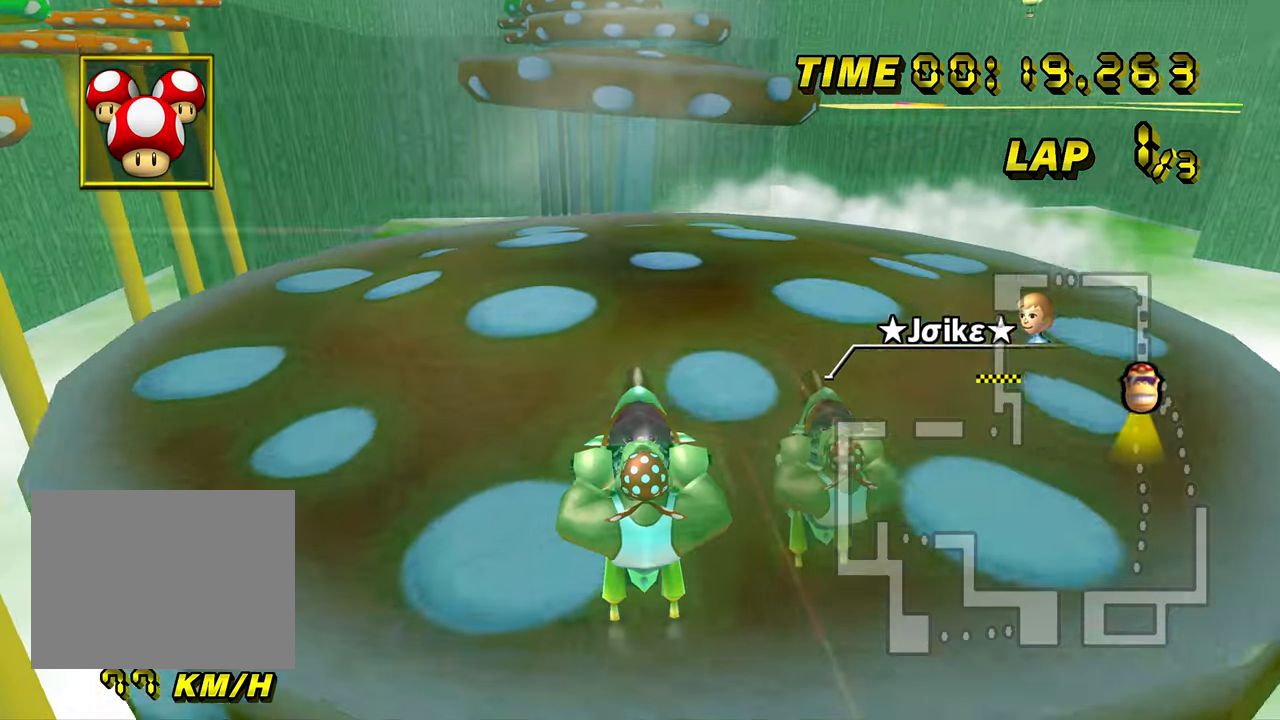
{"buttons": ["A"], "left_stick": "center", "events": [[167, "left_stick", "center"]]}
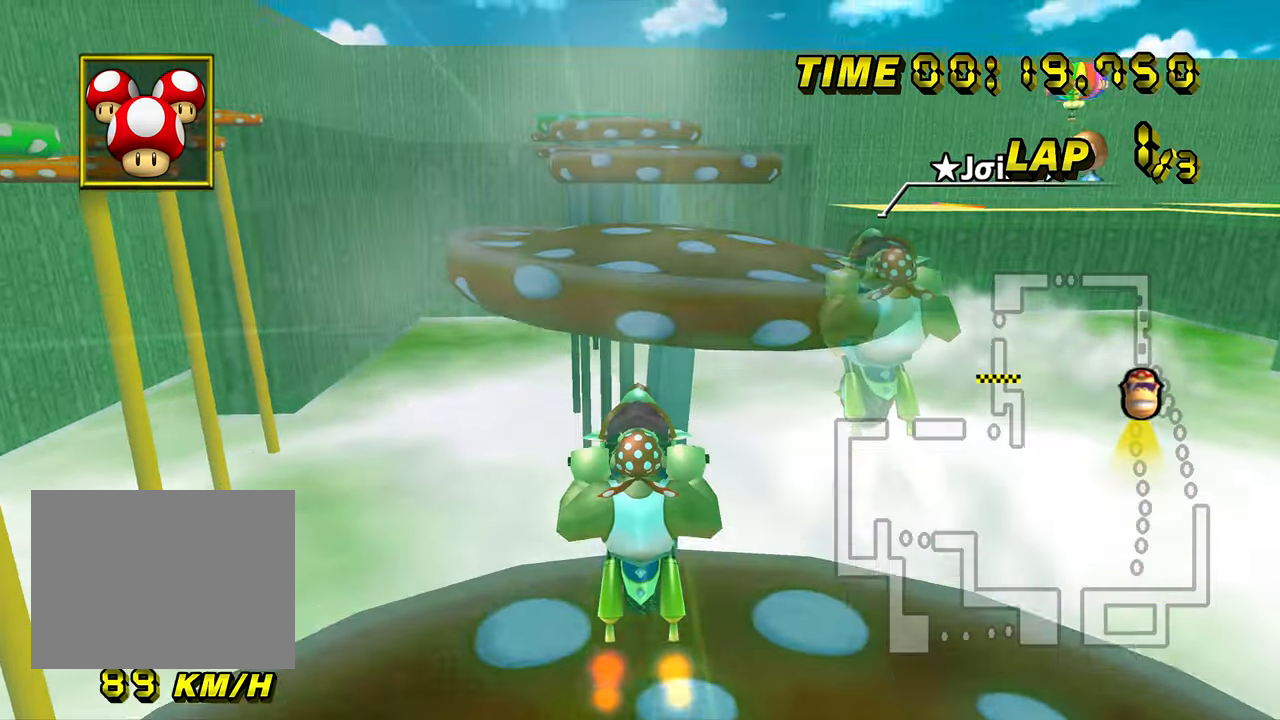
{"buttons": ["A"], "left_stick": "down-left", "events": [[467, "left_stick", "down-left"]]}
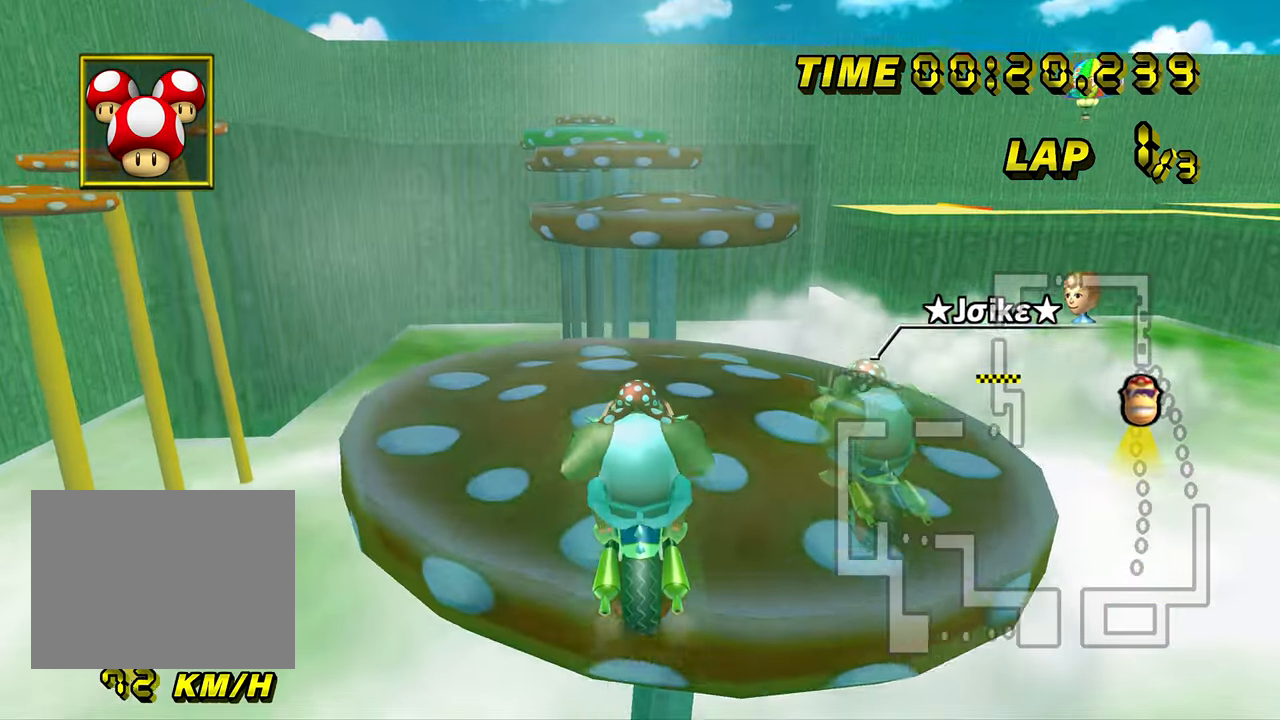
{"buttons": ["A"], "left_stick": "down", "events": [[301, "left_stick", "down"]]}
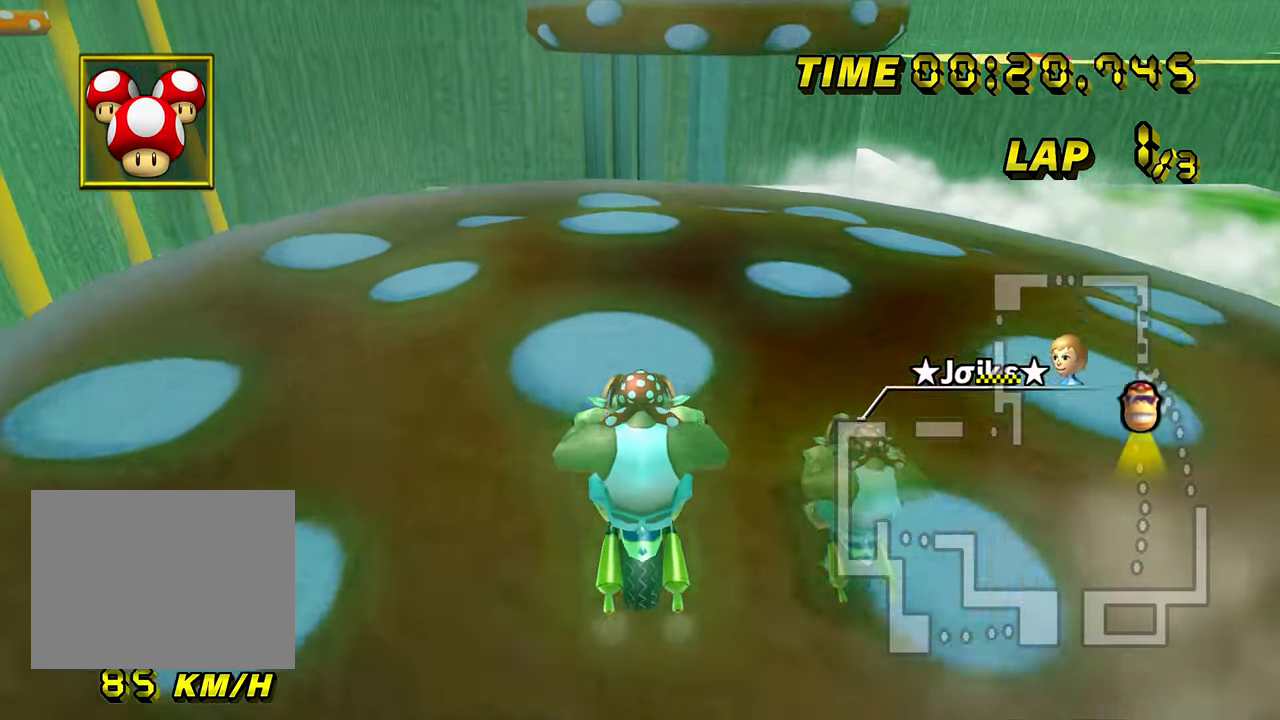
{"buttons": ["A"], "left_stick": "up", "events": [[66, "left_stick", "right"], [133, "DPAD_UP", "down"], [150, "DPAD_UP", "up"], [217, "left_stick", "up"]]}
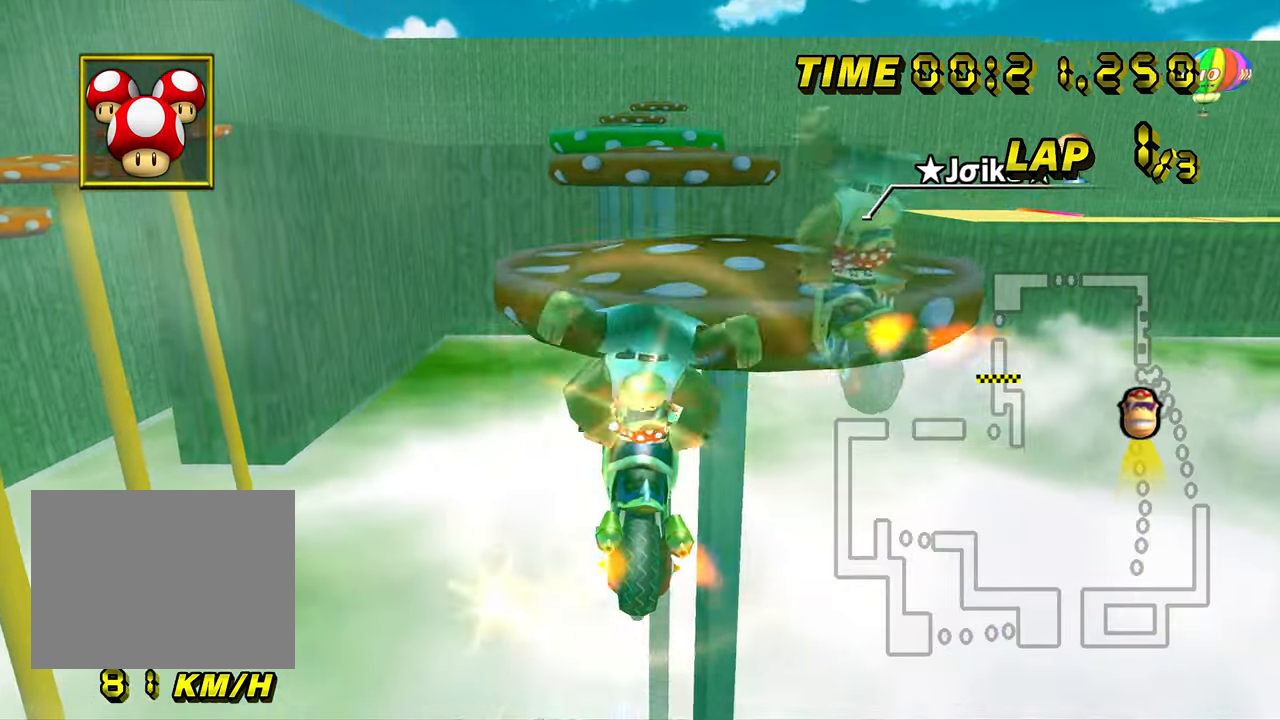
{"buttons": ["A"], "left_stick": "center", "events": [[367, "left_stick", "center"]]}
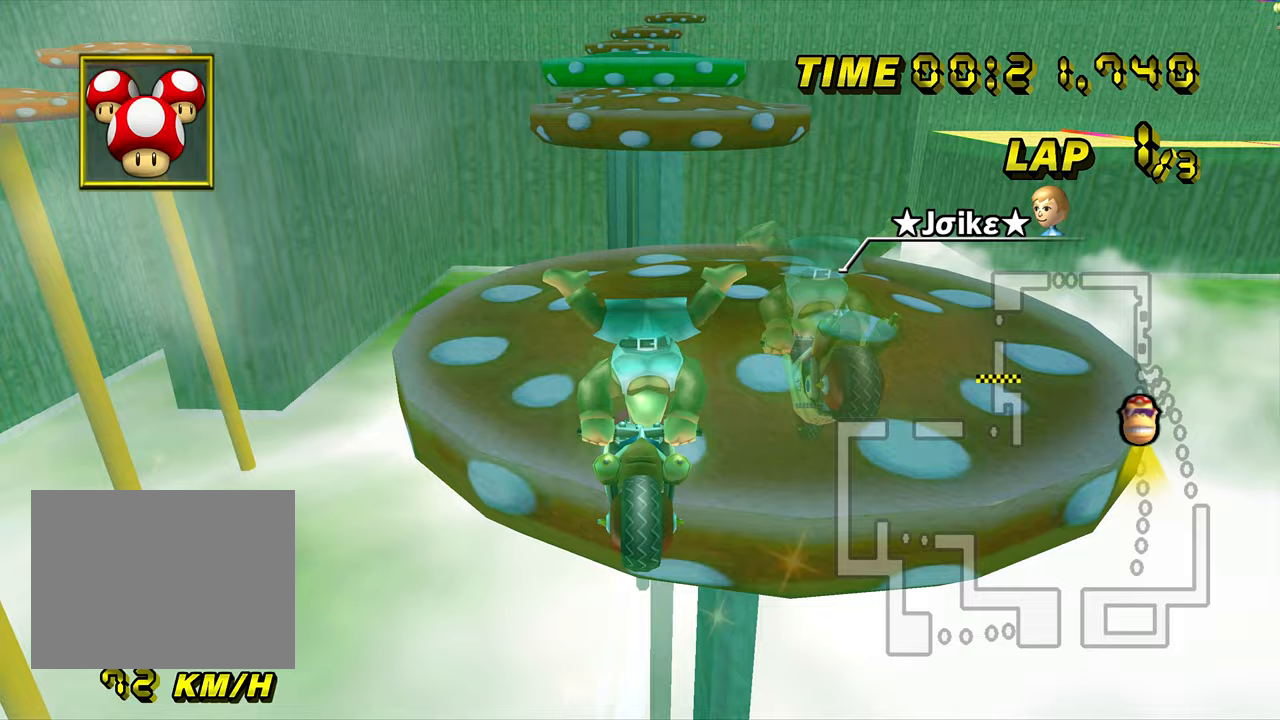
{"buttons": ["A"], "left_stick": "center", "events": [[50, "left_stick", "up"], [400, "left_stick", "center"]]}
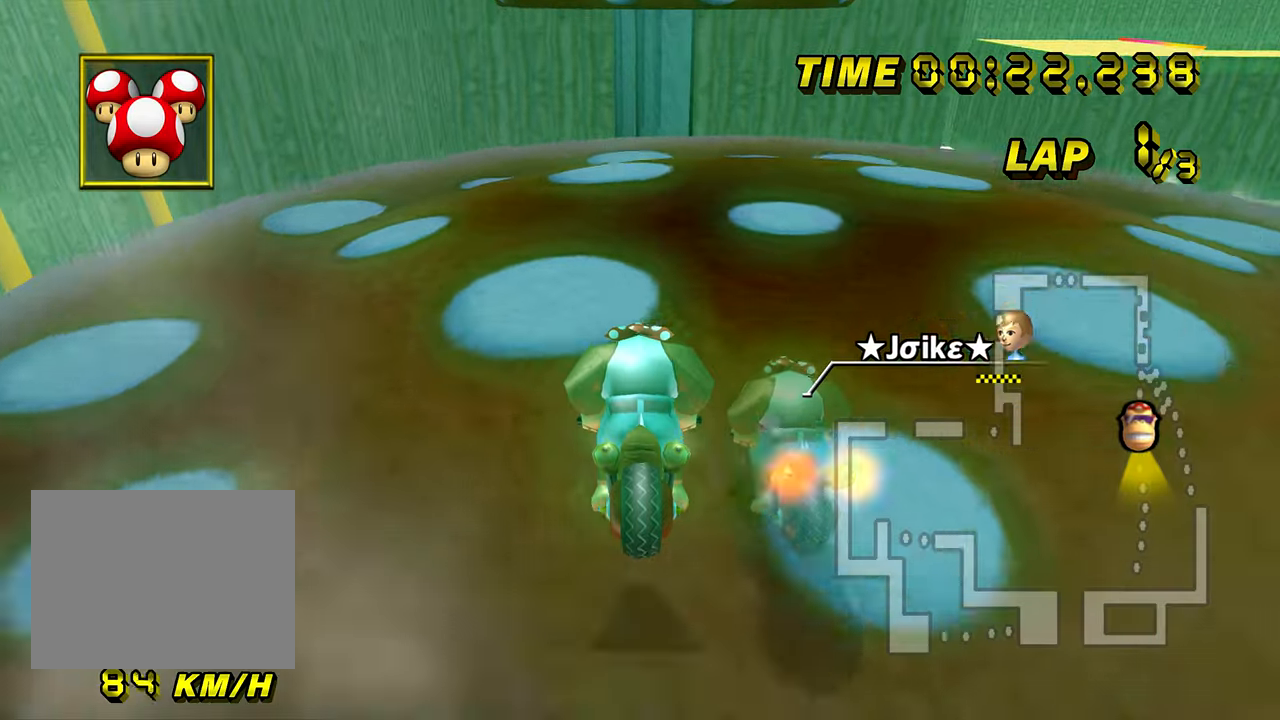
{"buttons": ["A"], "left_stick": "down", "events": [[83, "DPAD_UP", "down"], [83, "left_stick", "down"], [100, "DPAD_UP", "up"]]}
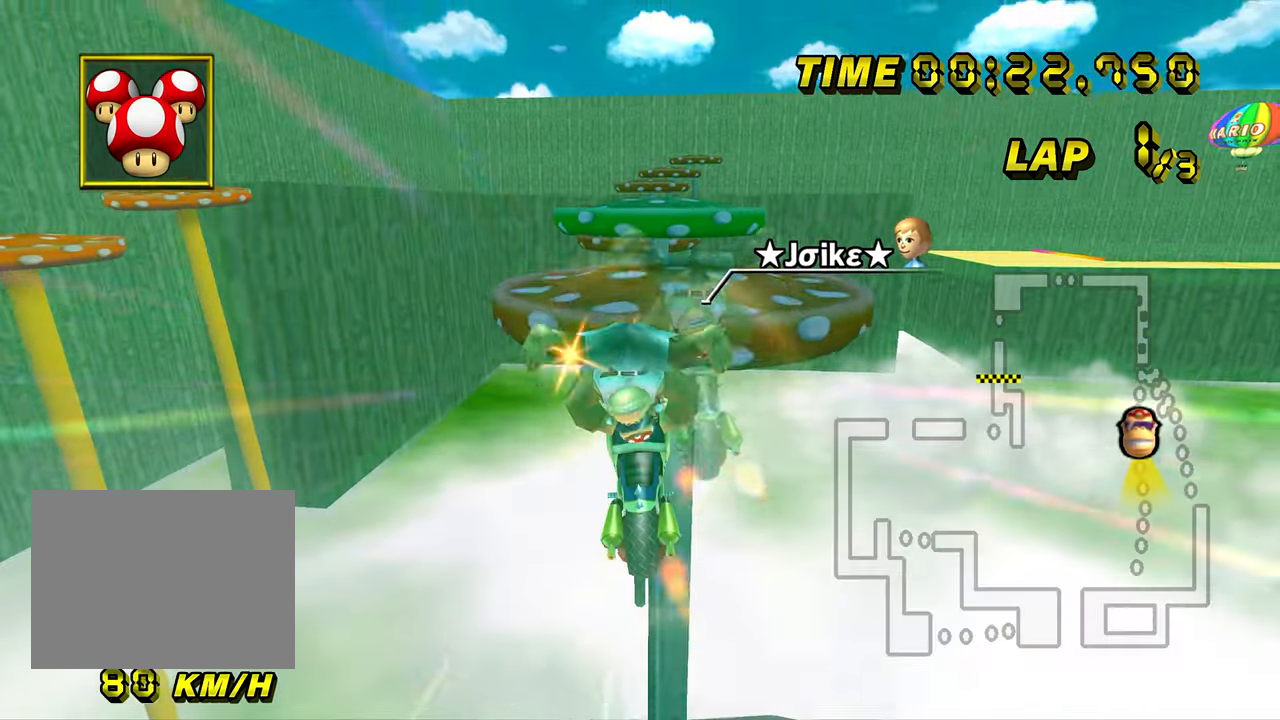
{"buttons": ["A"], "left_stick": "down", "events": [[150, "left_stick", "center"], [384, "left_stick", "down-left"], [467, "left_stick", "down"]]}
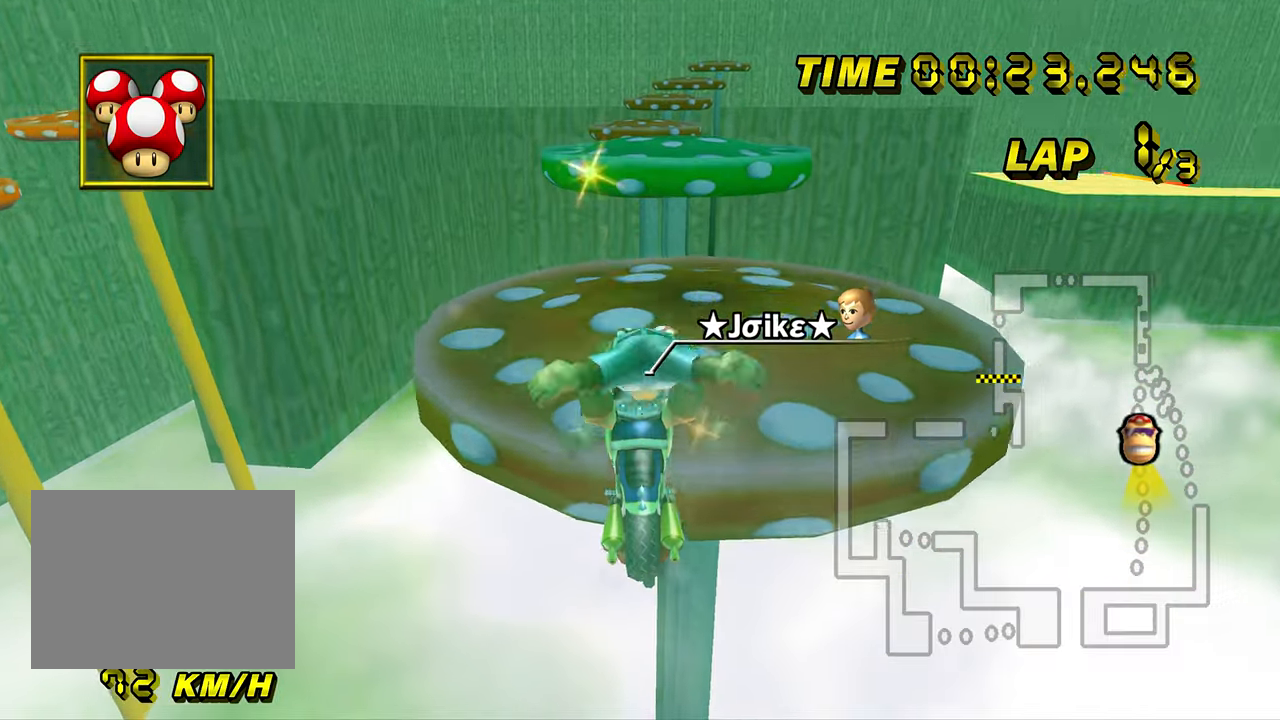
{"buttons": ["A"], "left_stick": "center", "events": [[133, "left_stick", "down-left"], [350, "left_stick", "center"]]}
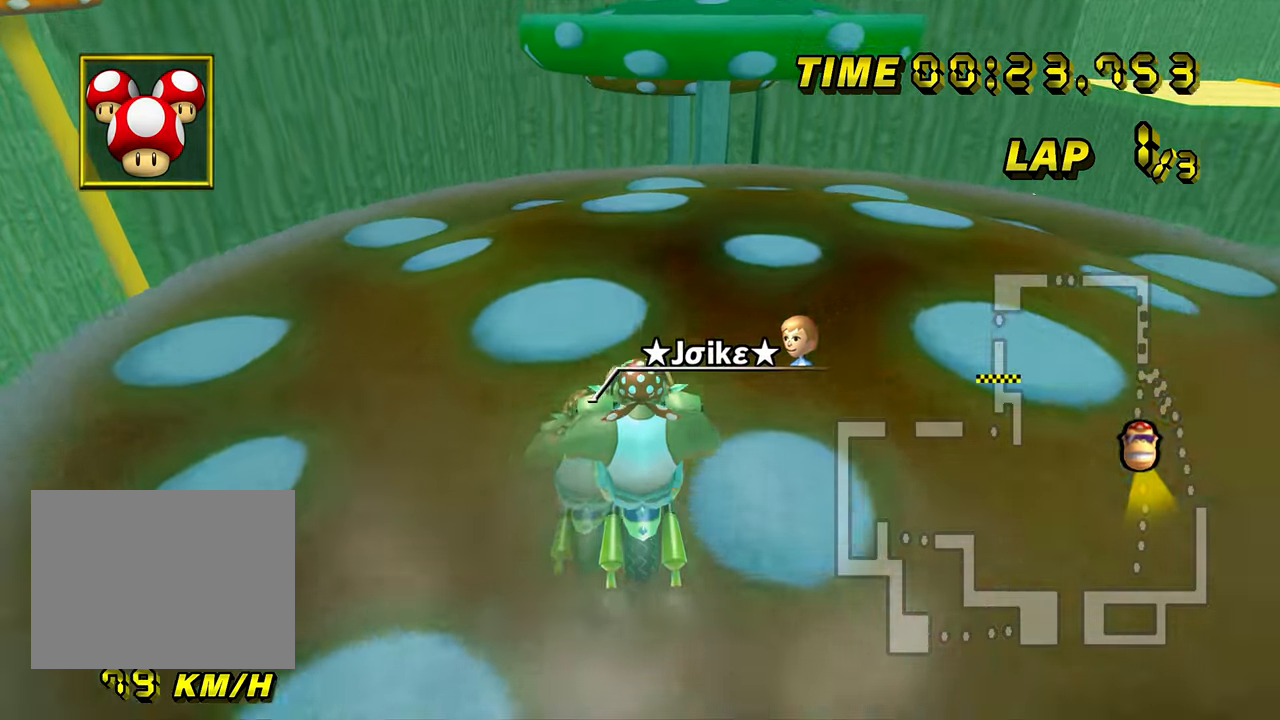
{"buttons": ["A"], "left_stick": "up", "events": [[117, "DPAD_UP", "down"], [133, "DPAD_UP", "up"], [133, "left_stick", "left"], [267, "left_stick", "up"]]}
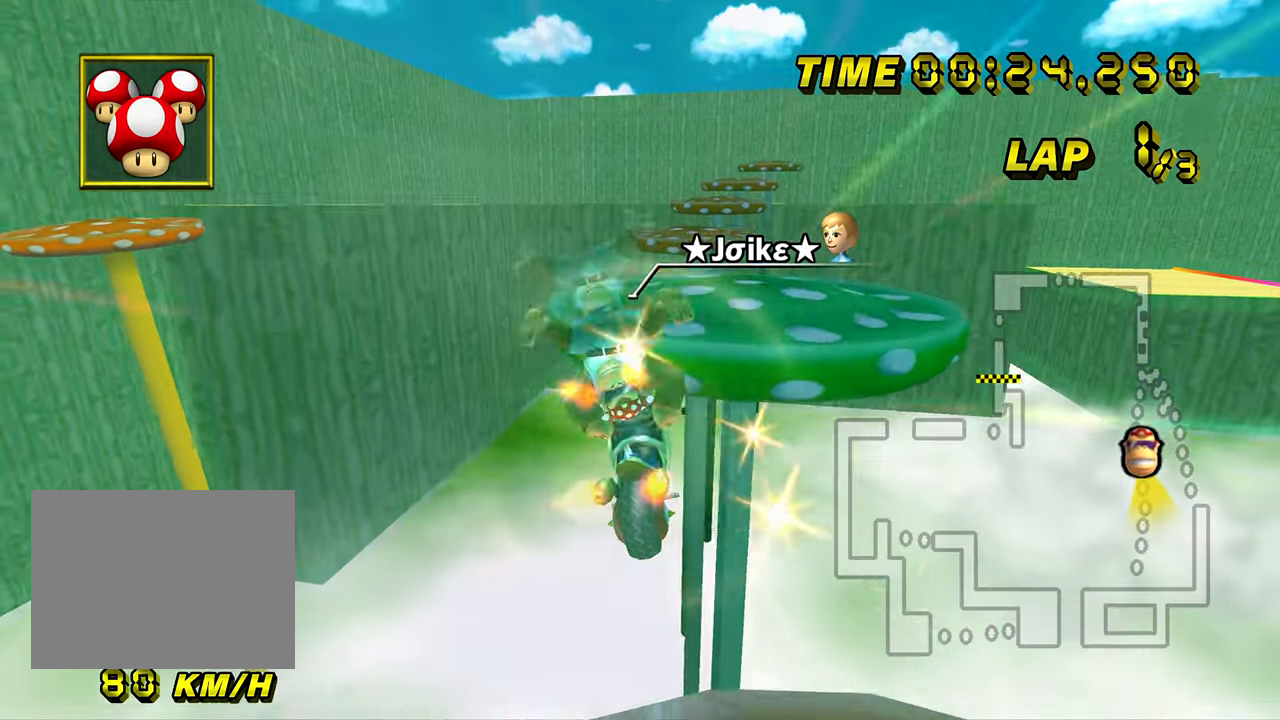
{"buttons": ["A"], "left_stick": "up", "events": [[116, "left_stick", "right"], [333, "left_stick", "up"]]}